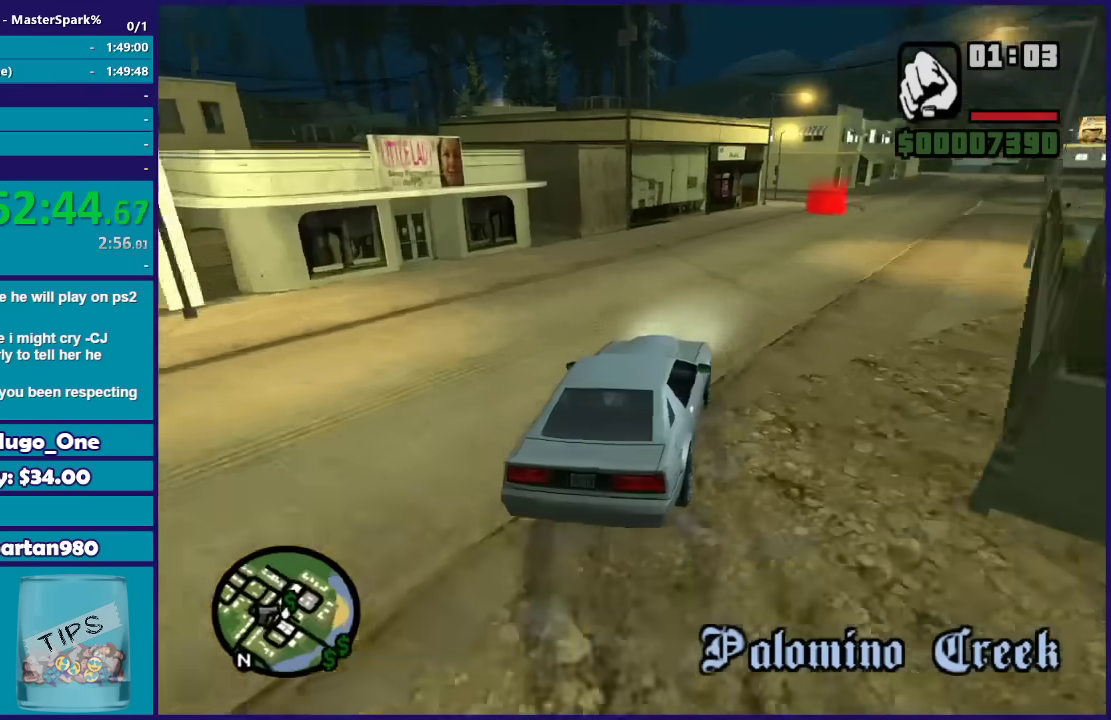
Gameplay with a controller (Xbox layout); each line is a JSON object with the inputs held at the frame after it. "events" lists button and stick changes between this image and that frame as [ms after this image, input, new state], when the widget could be followed in between.
{"buttons": ["R2"], "left_stick": "left", "right_stick": "down-right", "events": [[66, "left_stick", "center"], [133, "left_stick", "right"], [233, "R2", "down"], [333, "left_stick", "left"]]}
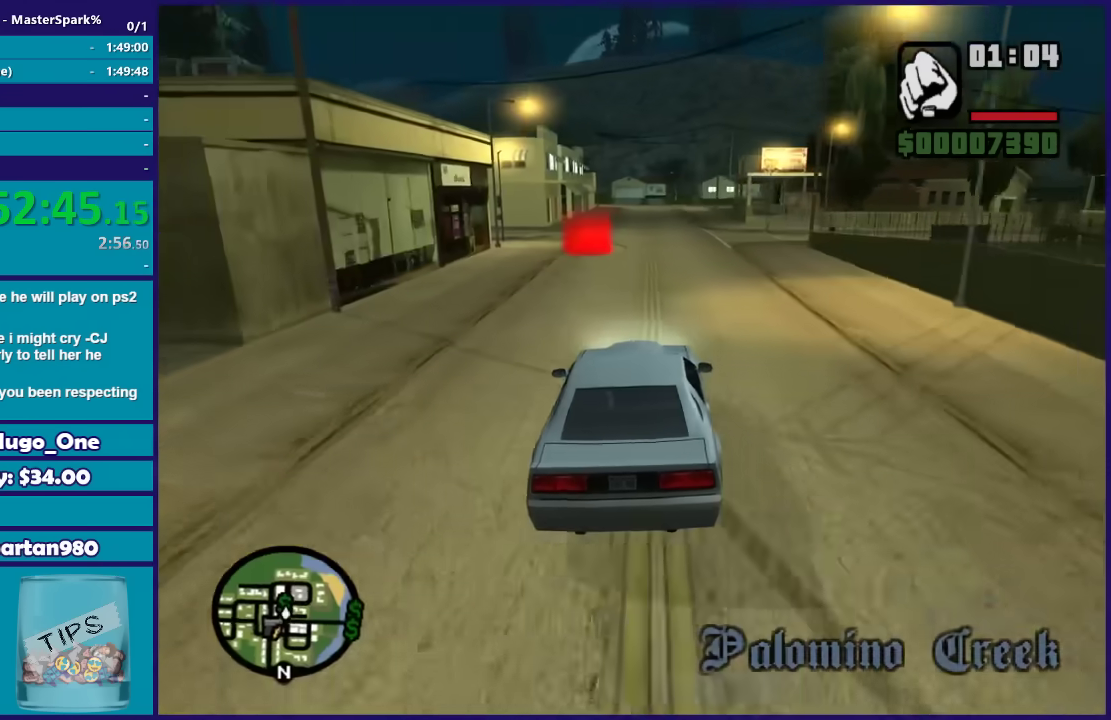
{"buttons": ["R2"], "left_stick": "right", "right_stick": "down-left", "events": [[100, "left_stick", "down-right"], [234, "left_stick", "left"], [267, "right_stick", "down"], [400, "left_stick", "right"], [400, "right_stick", "down-left"]]}
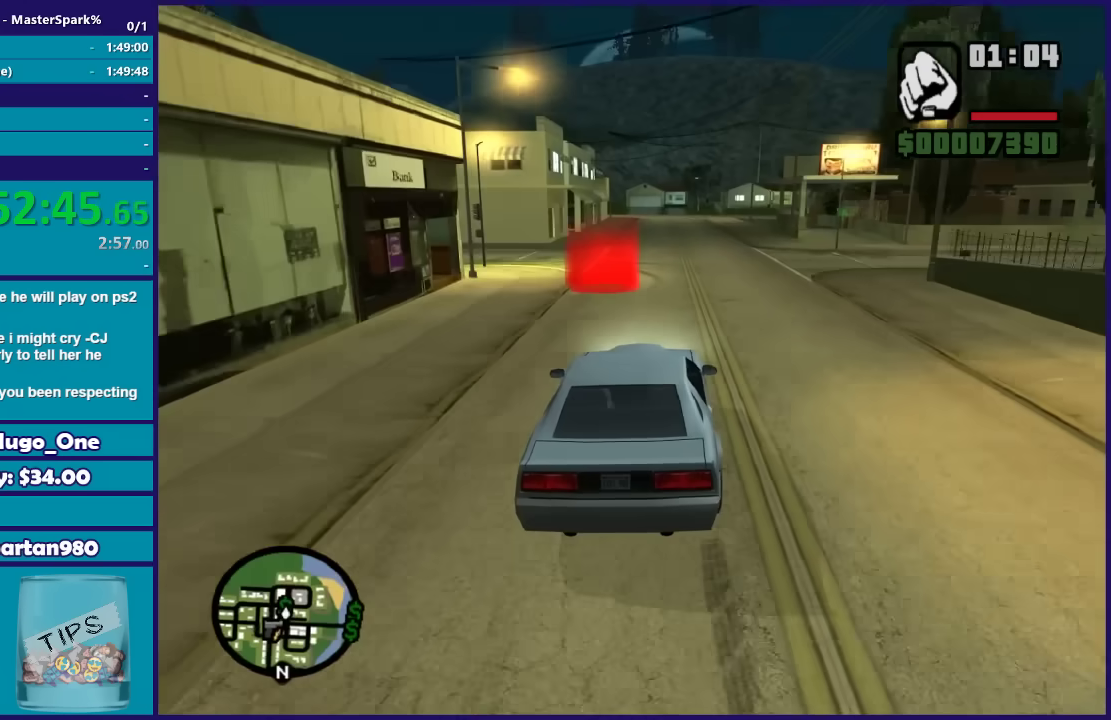
{"buttons": ["L2"], "left_stick": "center", "right_stick": "down-left", "events": [[33, "left_stick", "center"], [267, "left_stick", "down-left"], [467, "L2", "down"], [467, "R2", "up"], [500, "left_stick", "center"]]}
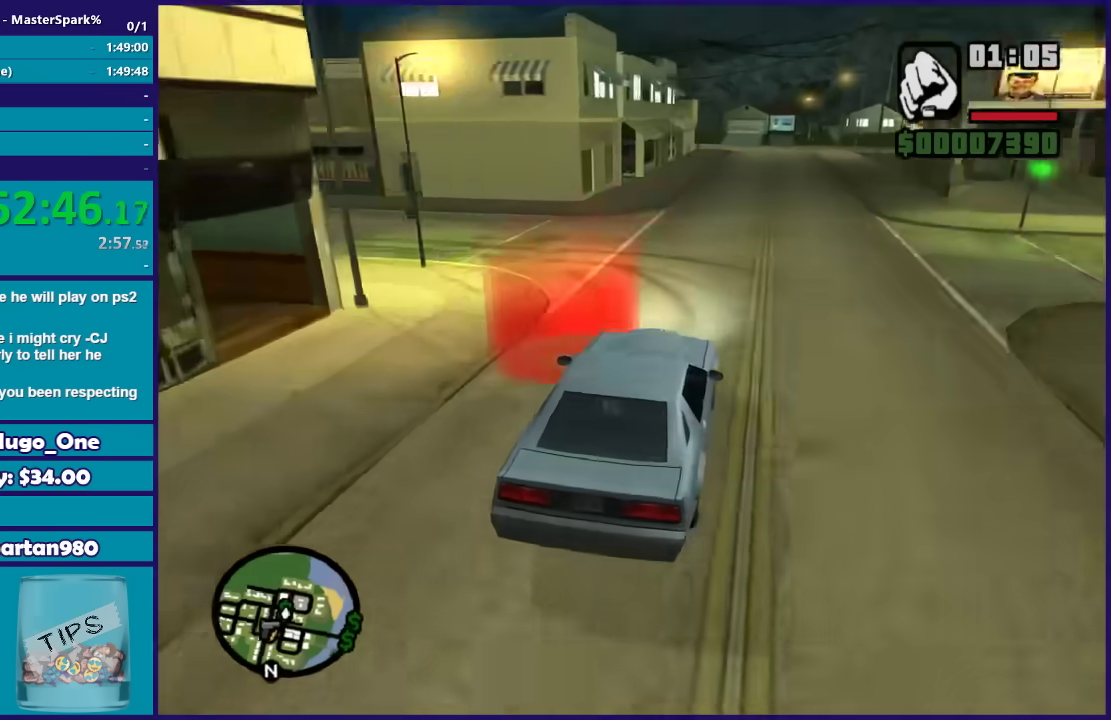
{"buttons": ["A"], "left_stick": "center", "right_stick": "center", "events": [[167, "right_stick", "up-left"], [267, "A", "down"], [267, "right_stick", "center"], [400, "A", "up"], [434, "L2", "up"], [467, "A", "down"]]}
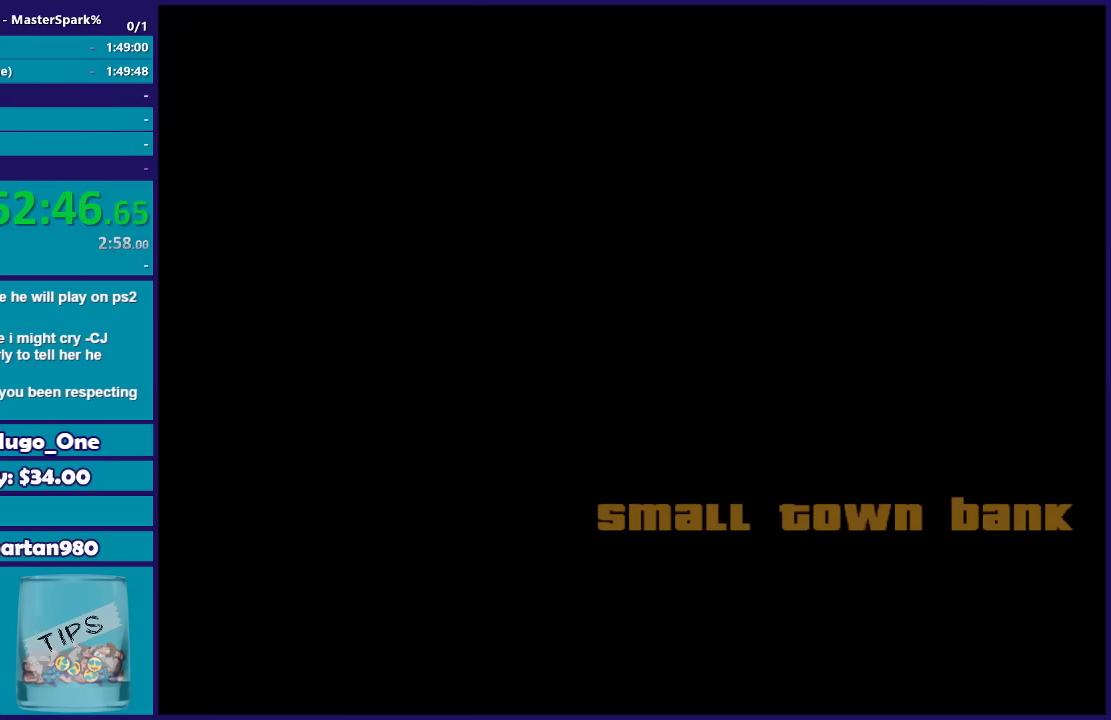
{"buttons": [], "left_stick": "center", "right_stick": "center", "events": [[66, "A", "up"], [166, "A", "down"], [267, "A", "up"], [367, "A", "down"], [467, "A", "up"]]}
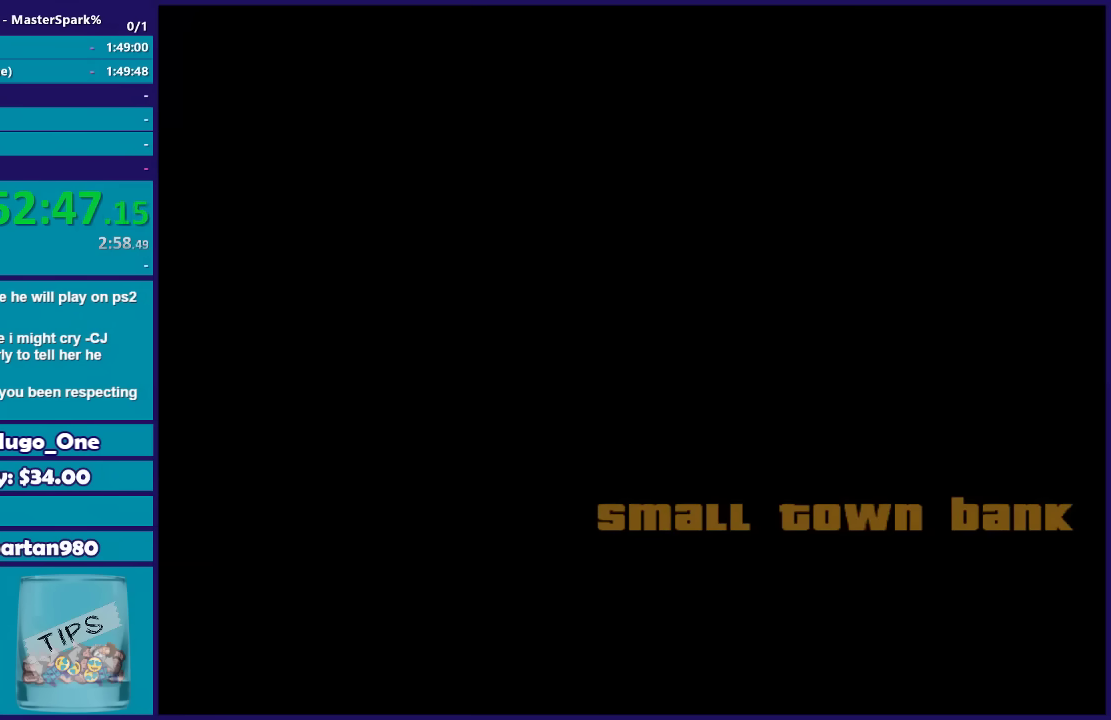
{"buttons": ["A"], "left_stick": "center", "right_stick": "center", "events": [[67, "A", "down"], [167, "A", "up"], [267, "A", "down"], [367, "A", "up"], [467, "A", "down"]]}
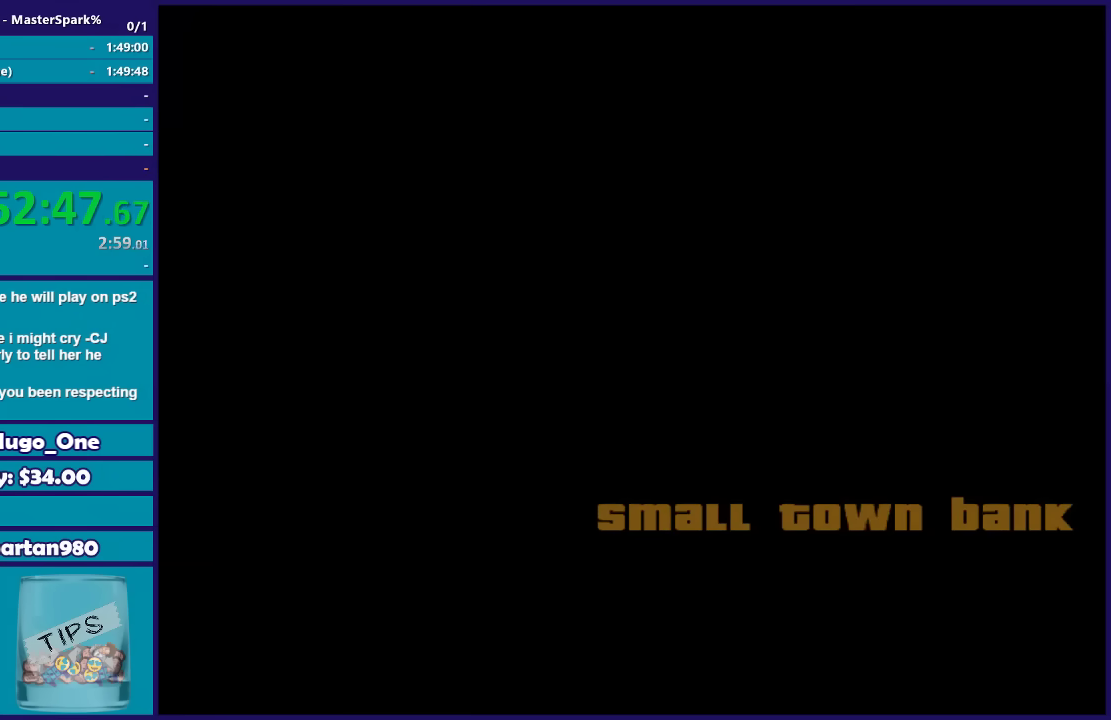
{"buttons": [], "left_stick": "center", "right_stick": "center", "events": [[66, "A", "up"], [133, "A", "down"], [267, "A", "up"]]}
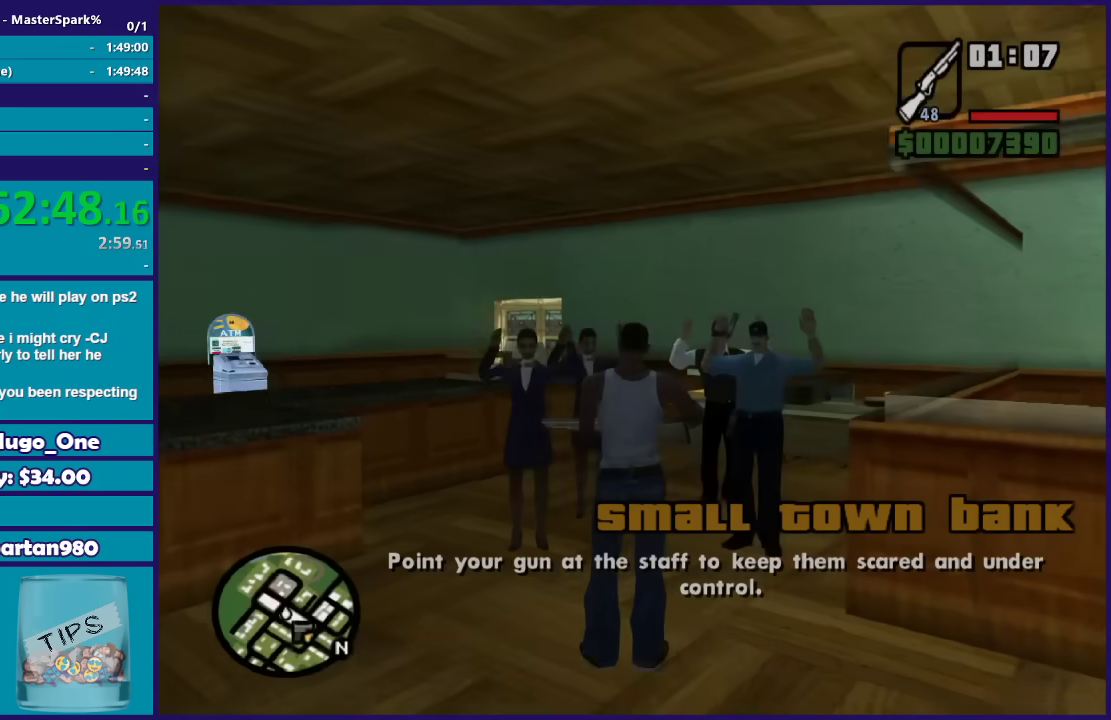
{"buttons": ["L2", "R1"], "left_stick": "center", "right_stick": "center", "events": [[100, "L2", "down"], [334, "R1", "down"], [434, "R1", "up"], [501, "R1", "down"]]}
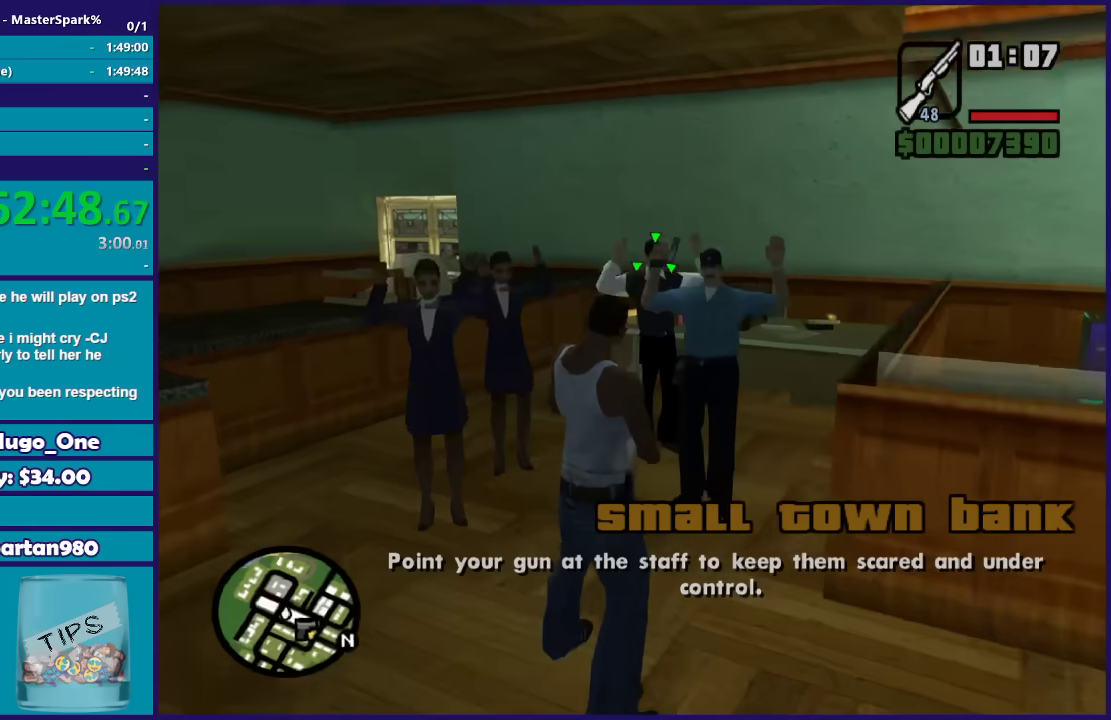
{"buttons": [], "left_stick": "center", "right_stick": "center", "events": [[66, "R1", "up"], [166, "R2", "down"], [300, "R2", "up"], [433, "L2", "up"]]}
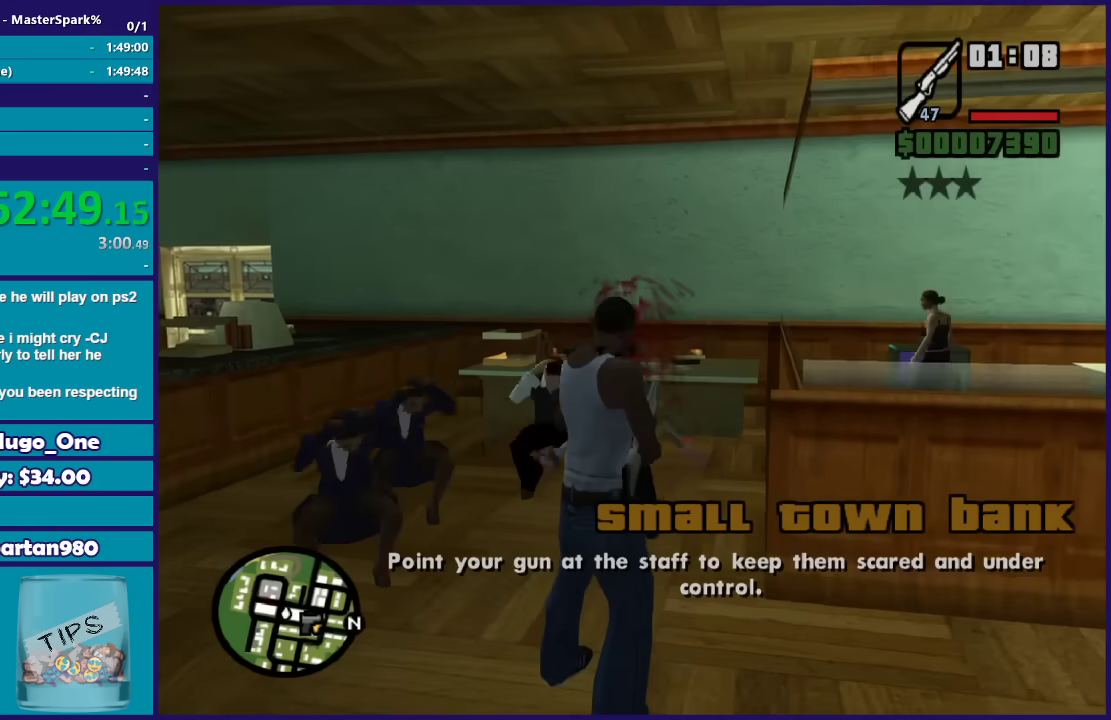
{"buttons": [], "left_stick": "up-left", "right_stick": "center", "events": [[100, "left_stick", "up-left"], [134, "A", "down"], [234, "A", "up"], [334, "A", "down"], [467, "A", "up"]]}
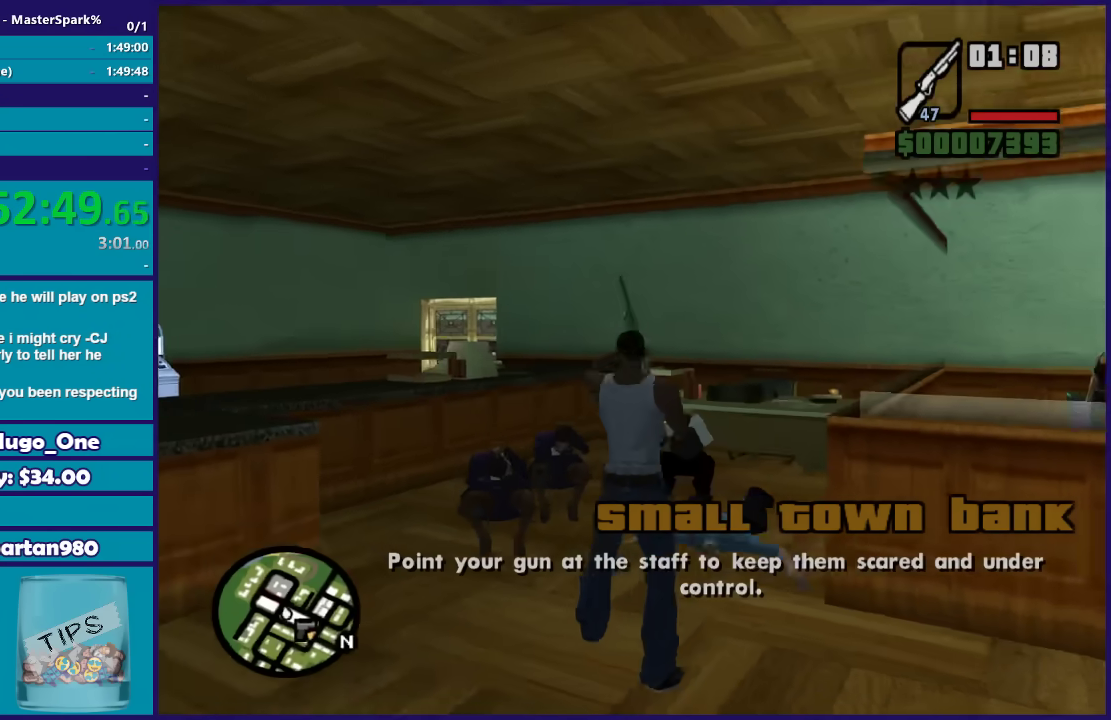
{"buttons": ["A"], "left_stick": "down-left", "right_stick": "center", "events": [[33, "A", "down"], [267, "left_stick", "left"], [333, "A", "up"], [433, "A", "down"], [433, "left_stick", "down-left"]]}
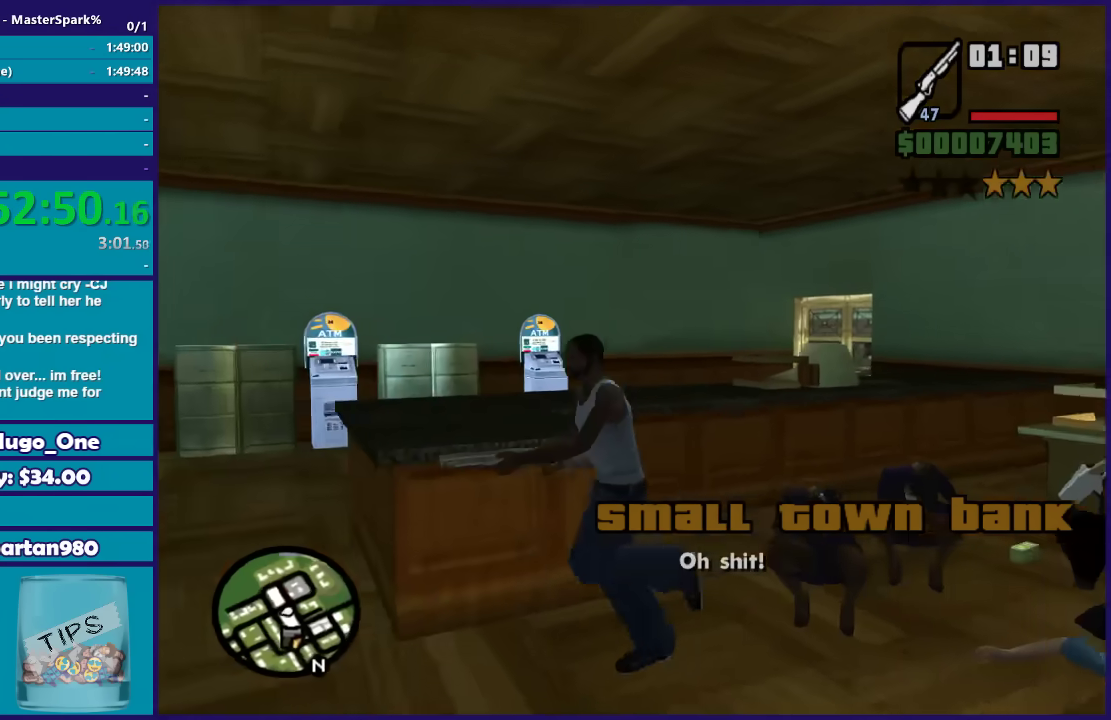
{"buttons": ["A"], "left_stick": "up-right", "right_stick": "center", "events": [[33, "A", "up"], [67, "left_stick", "left"], [100, "A", "down"], [167, "left_stick", "up-left"], [200, "A", "up"], [300, "A", "down"], [334, "left_stick", "up"], [400, "A", "up"], [467, "left_stick", "up-right"], [501, "A", "down"]]}
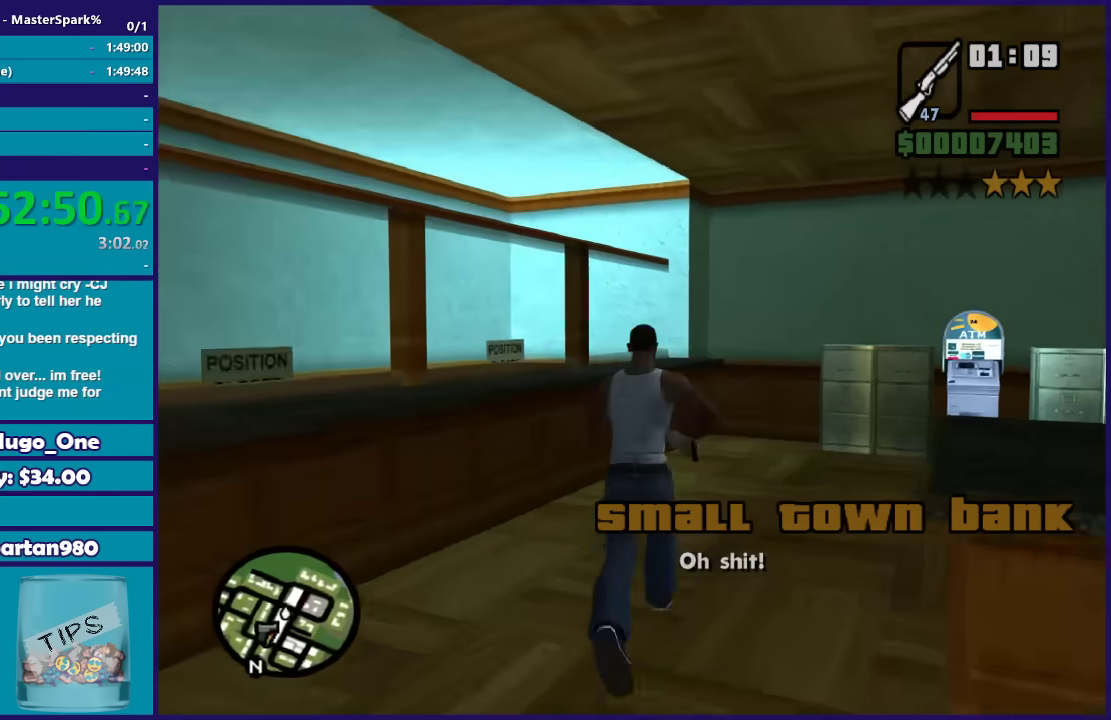
{"buttons": [], "left_stick": "up-right", "right_stick": "center", "events": [[66, "A", "up"], [166, "A", "down"], [266, "A", "up"], [333, "A", "down"], [467, "A", "up"]]}
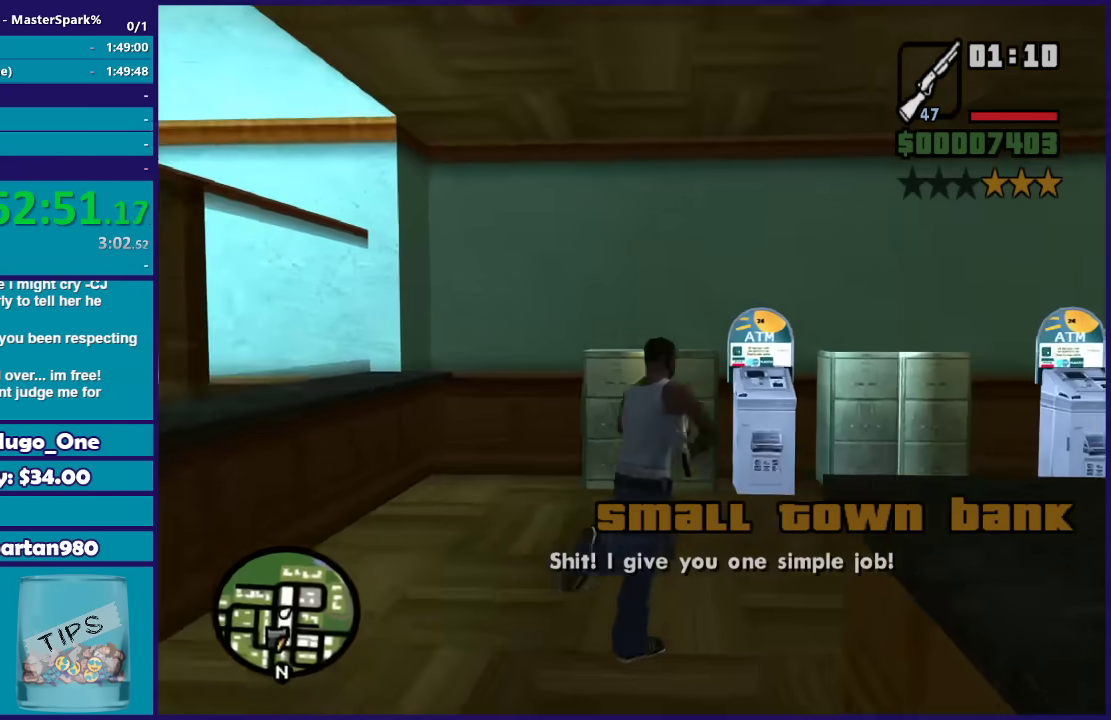
{"buttons": [], "left_stick": "right", "right_stick": "down-left", "events": [[67, "A", "down"], [134, "A", "up"], [334, "left_stick", "right"], [334, "right_stick", "down-left"]]}
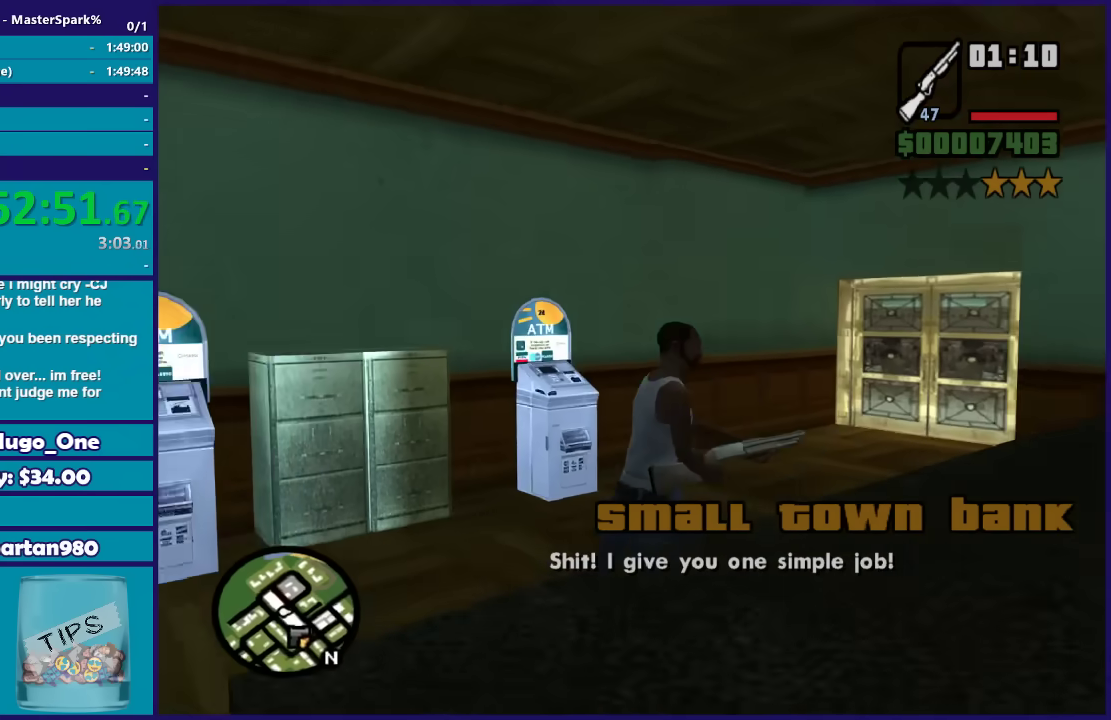
{"buttons": [], "left_stick": "up-right", "right_stick": "left", "events": [[133, "right_stick", "left"], [433, "left_stick", "up-right"]]}
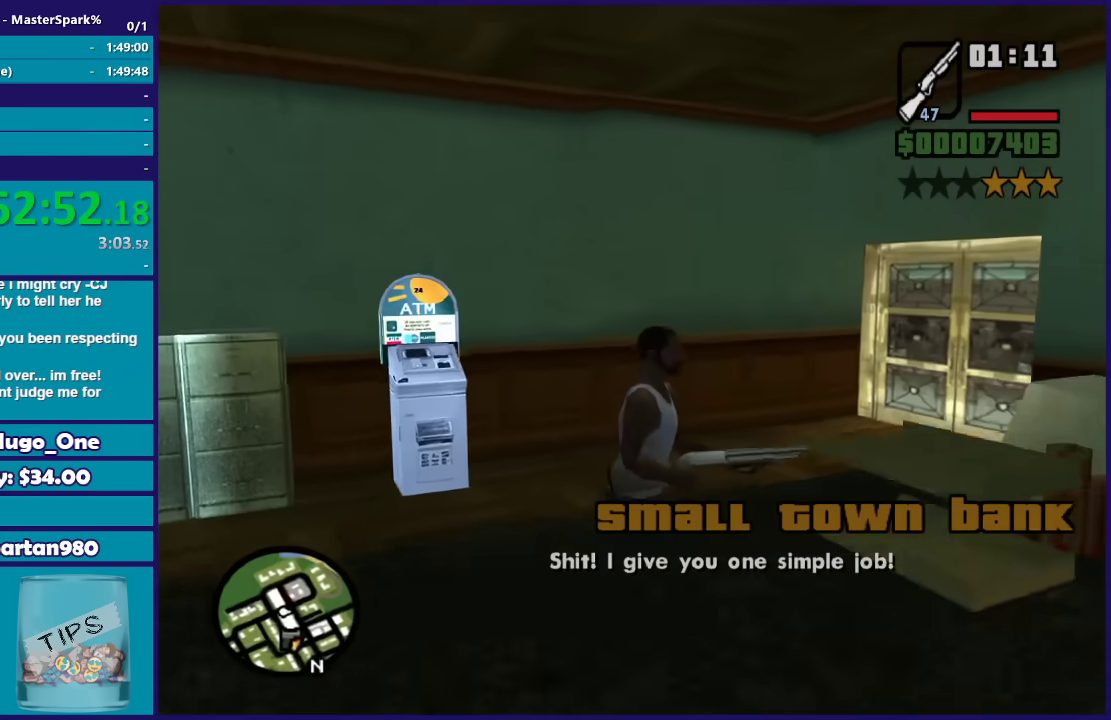
{"buttons": [], "left_stick": "center", "right_stick": "left", "events": [[33, "left_stick", "center"], [100, "left_stick", "up-left"], [234, "left_stick", "center"]]}
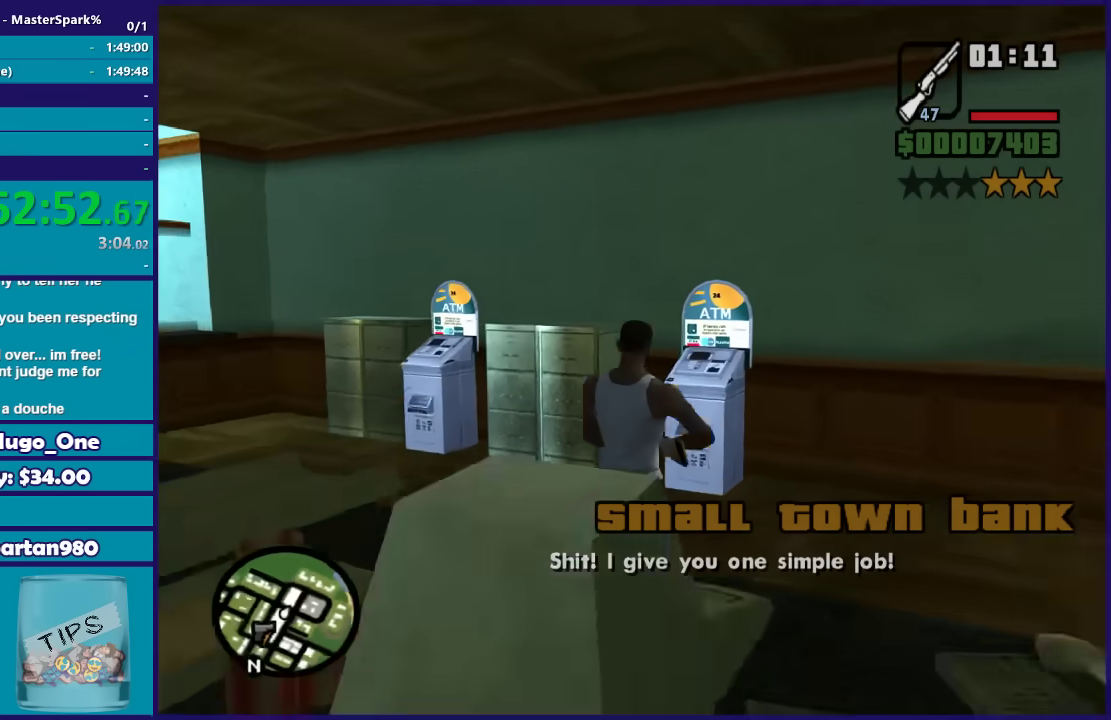
{"buttons": [], "left_stick": "center", "right_stick": "down", "events": [[133, "right_stick", "down-left"], [233, "right_stick", "center"], [433, "right_stick", "down"]]}
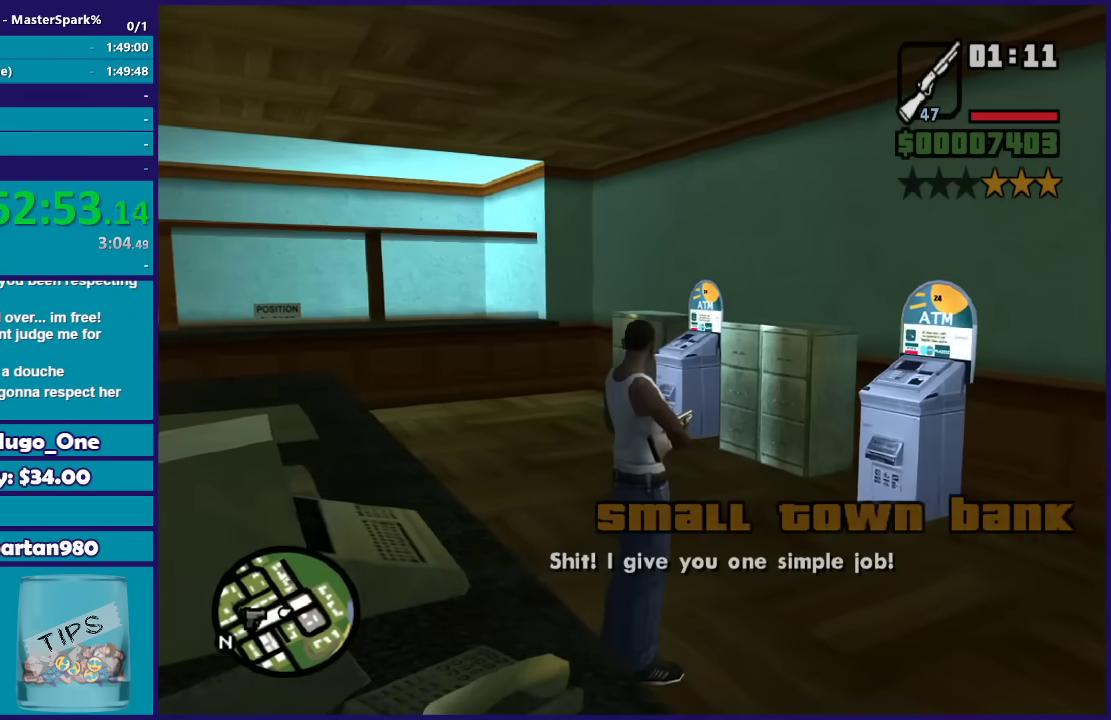
{"buttons": ["A"], "left_stick": "center", "right_stick": "center", "events": [[134, "right_stick", "center"], [267, "A", "down"], [367, "A", "up"], [467, "A", "down"]]}
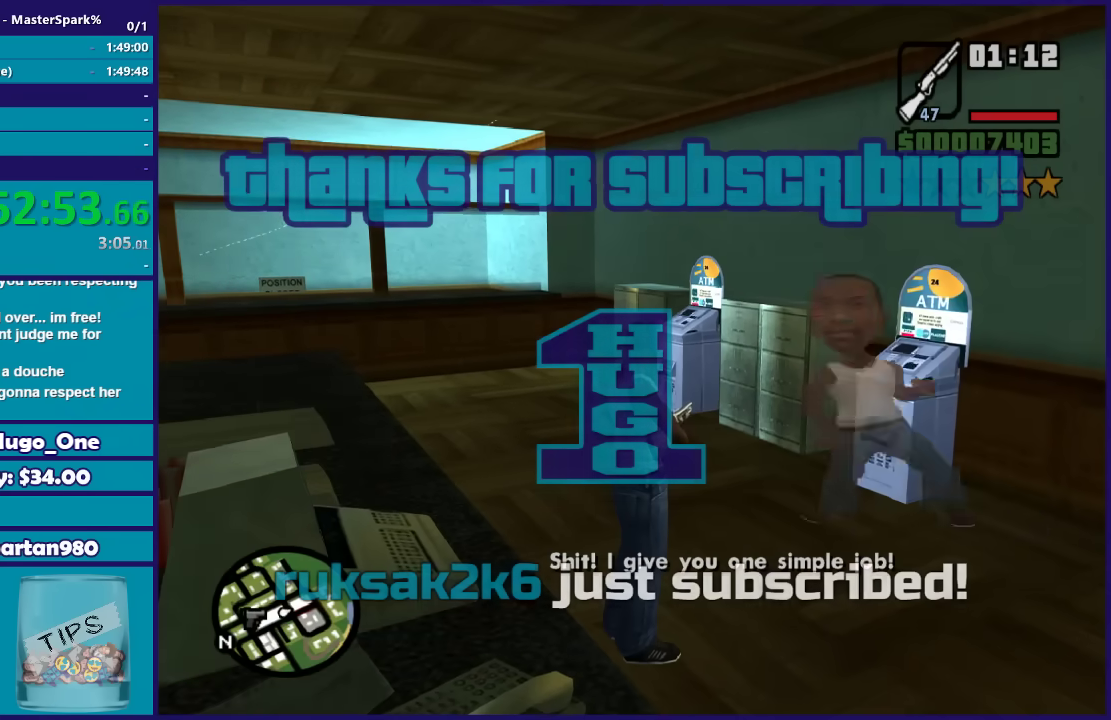
{"buttons": [], "left_stick": "center", "right_stick": "center", "events": [[66, "A", "up"], [200, "A", "down"], [300, "A", "up"], [367, "A", "down"], [467, "A", "up"]]}
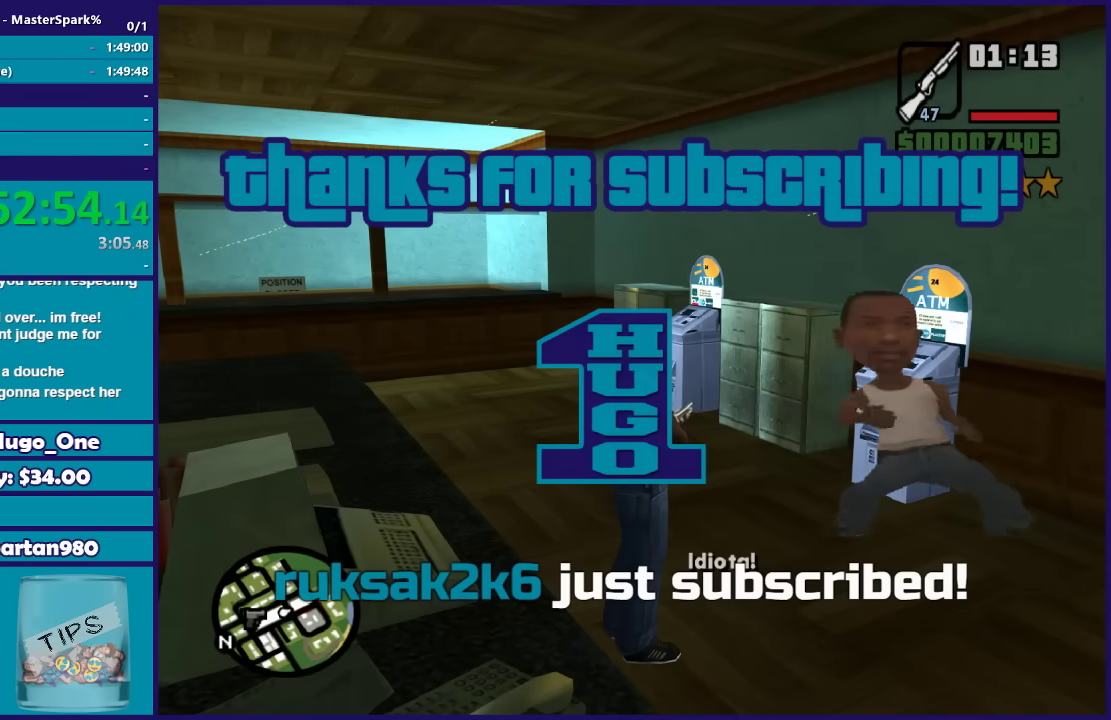
{"buttons": ["A"], "left_stick": "center", "right_stick": "center", "events": [[67, "A", "down"], [167, "A", "up"], [234, "A", "down"], [334, "A", "up"], [467, "A", "down"]]}
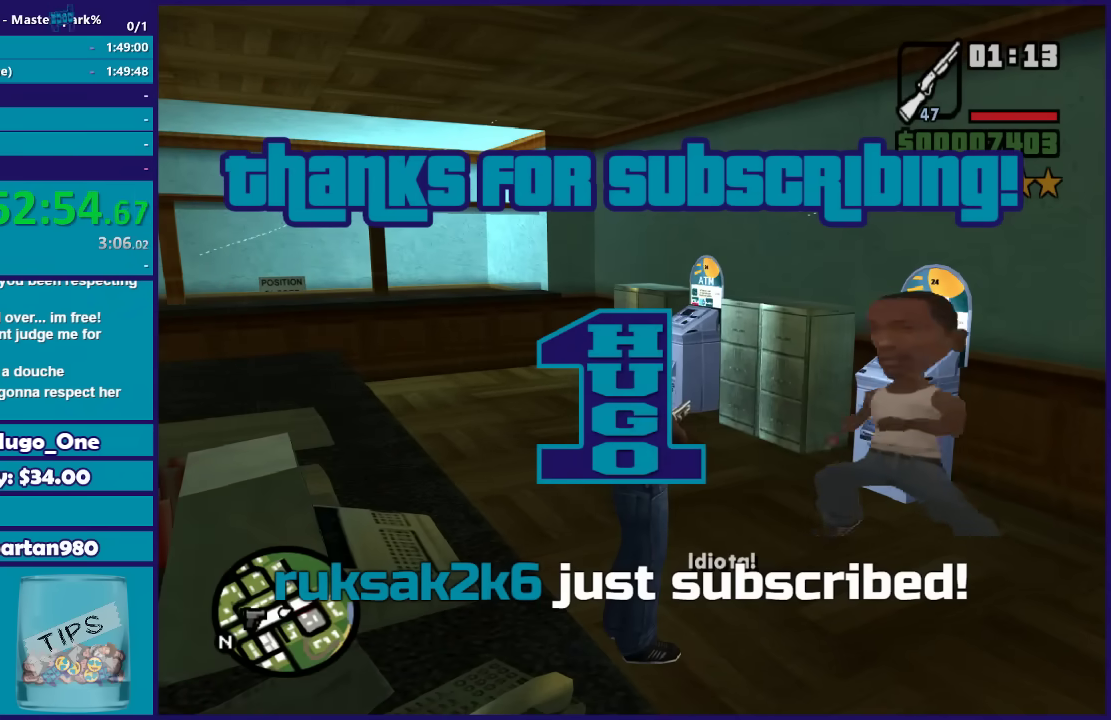
{"buttons": [], "left_stick": "center", "right_stick": "center", "events": [[66, "A", "up"], [166, "A", "down"], [266, "A", "up"], [367, "A", "down"], [467, "A", "up"]]}
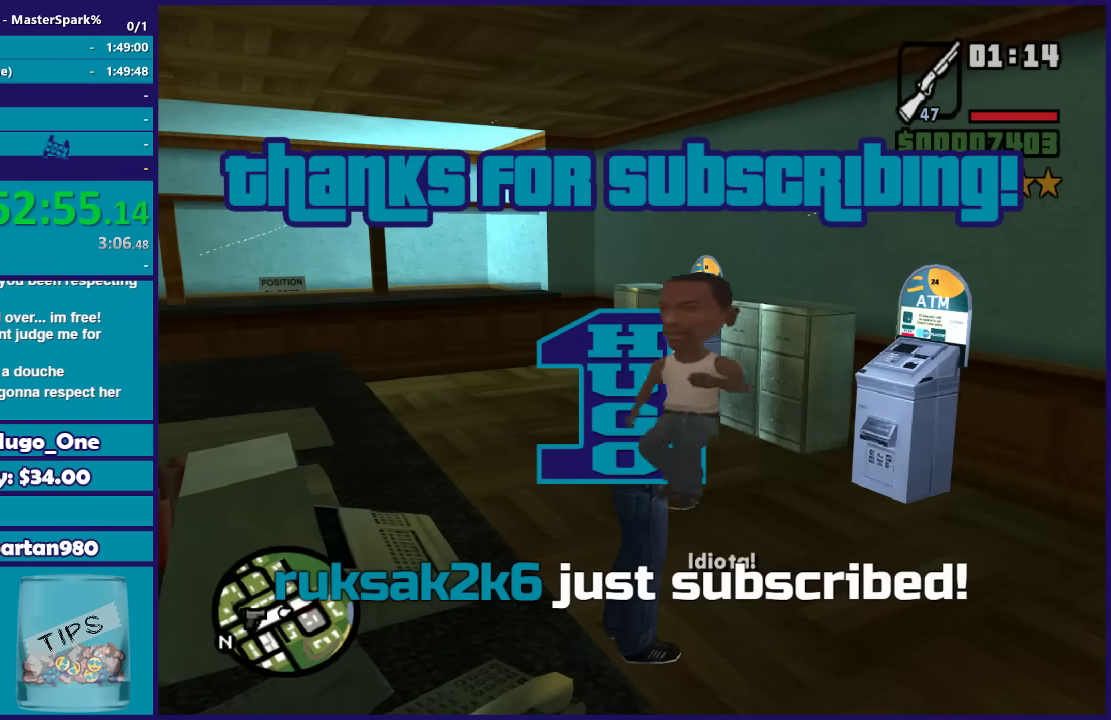
{"buttons": ["A"], "left_stick": "center", "right_stick": "center", "events": [[67, "A", "down"], [167, "A", "up"], [267, "A", "down"], [367, "A", "up"], [467, "A", "down"]]}
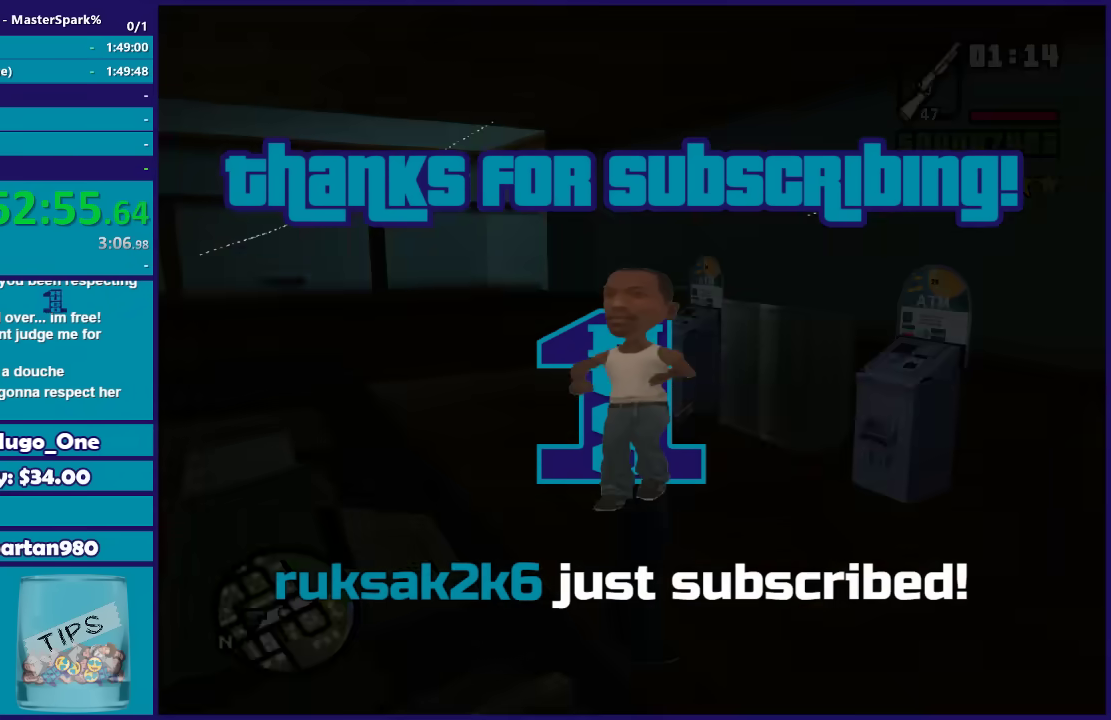
{"buttons": [], "left_stick": "center", "right_stick": "center", "events": [[66, "A", "up"], [200, "A", "down"], [300, "A", "up"], [400, "A", "down"], [500, "A", "up"]]}
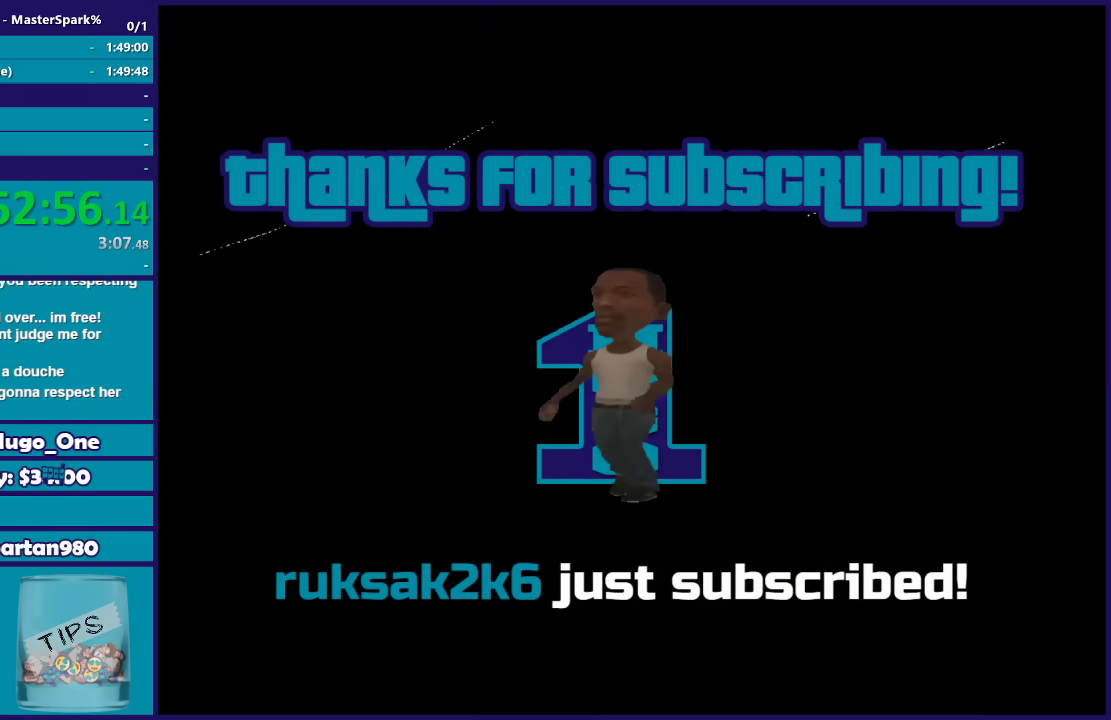
{"buttons": ["A"], "left_stick": "center", "right_stick": "center", "events": [[100, "A", "down"], [200, "A", "up"], [267, "A", "down"], [367, "A", "up"], [467, "A", "down"]]}
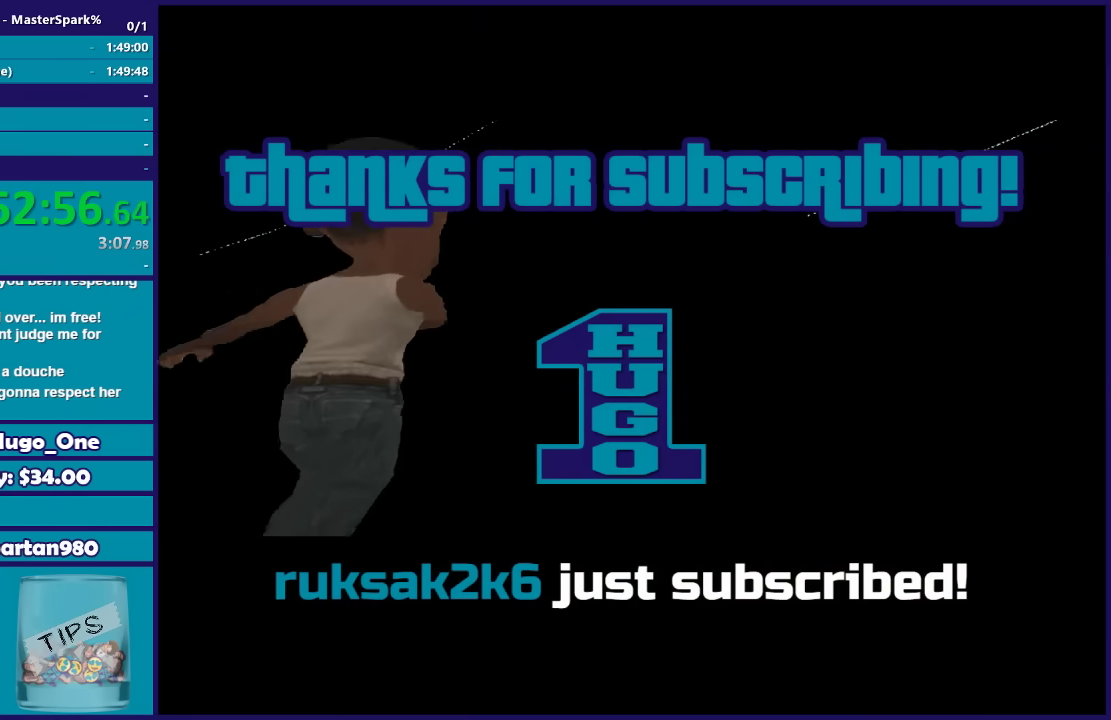
{"buttons": [], "left_stick": "center", "right_stick": "center", "events": [[100, "A", "up"], [166, "A", "down"], [267, "A", "up"], [367, "A", "down"], [500, "A", "up"]]}
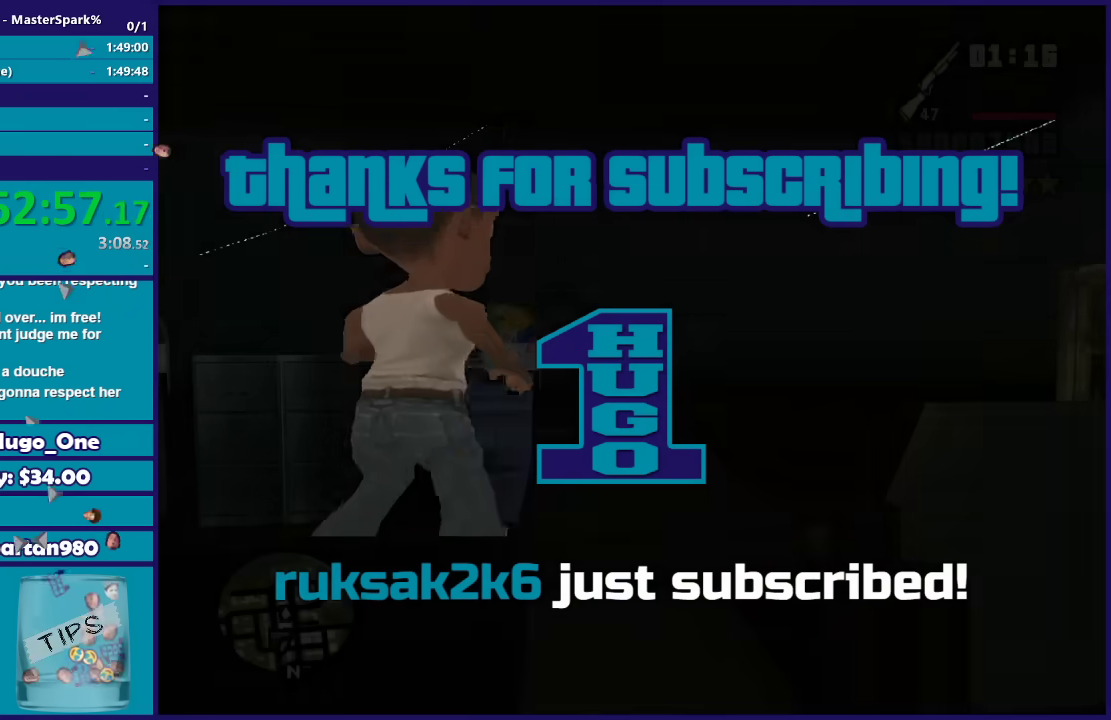
{"buttons": ["A"], "left_stick": "center", "right_stick": "center", "events": [[100, "A", "down"], [200, "A", "up"], [300, "A", "down"], [400, "A", "up"], [467, "A", "down"]]}
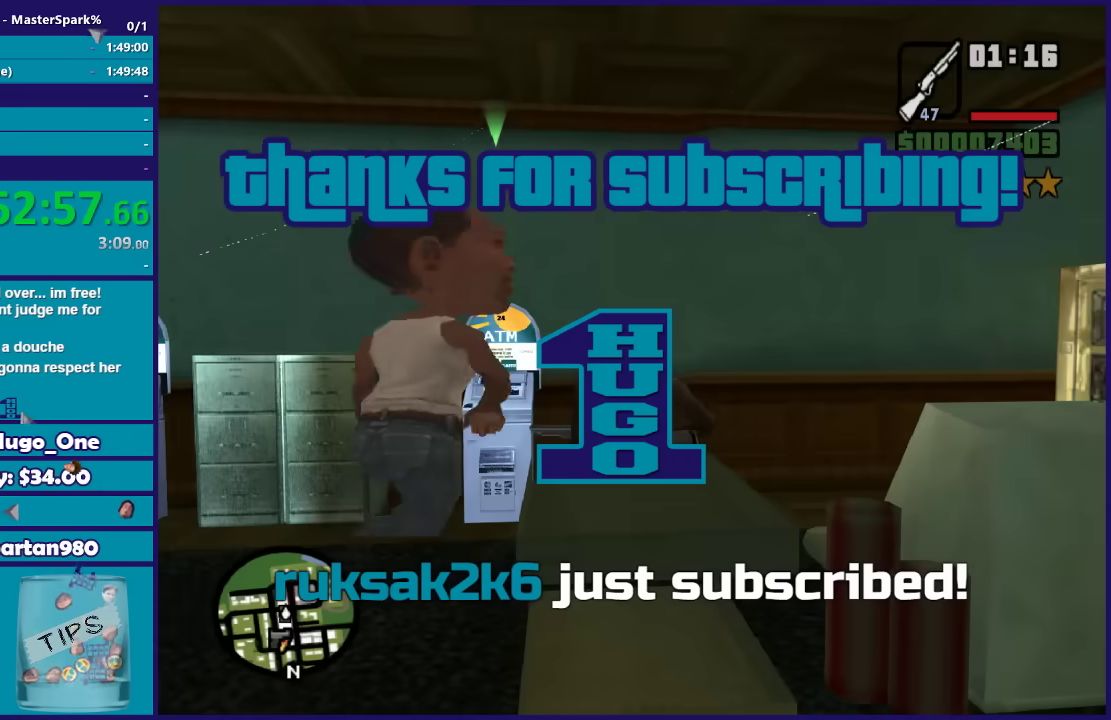
{"buttons": ["L2", "R2"], "left_stick": "center", "right_stick": "center", "events": [[100, "A", "up"], [233, "L2", "down"], [267, "R2", "down"]]}
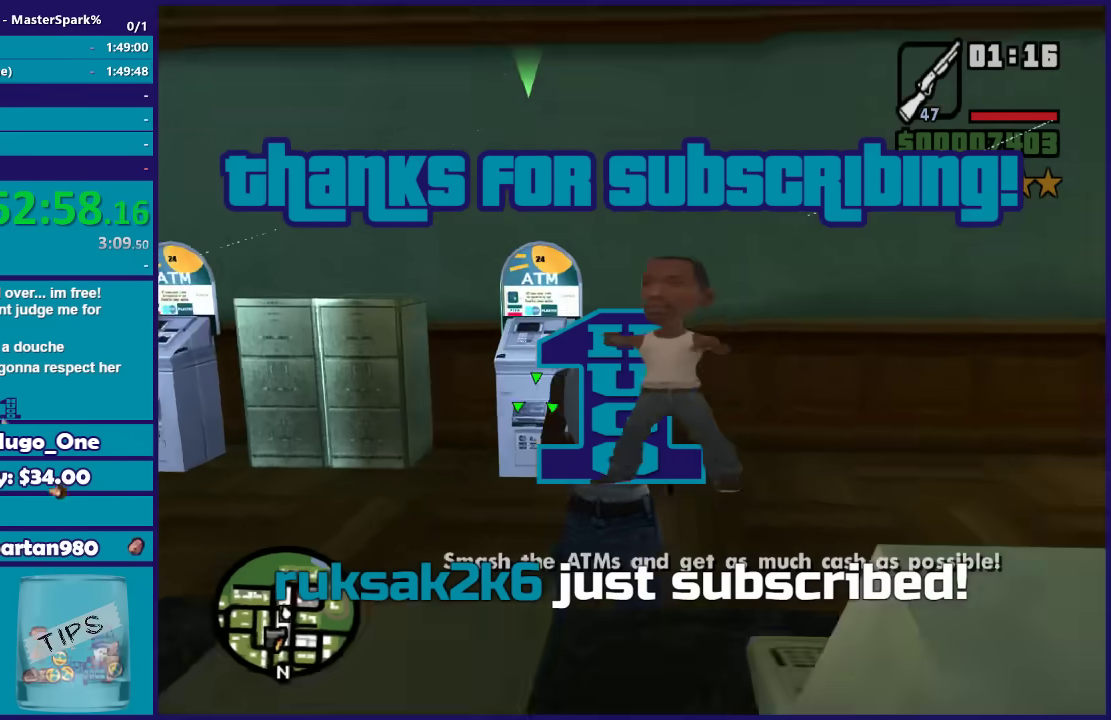
{"buttons": ["L2", "R2"], "left_stick": "center", "right_stick": "center", "events": [[367, "Y", "down"], [400, "X", "down"], [434, "Y", "up"], [501, "X", "up"]]}
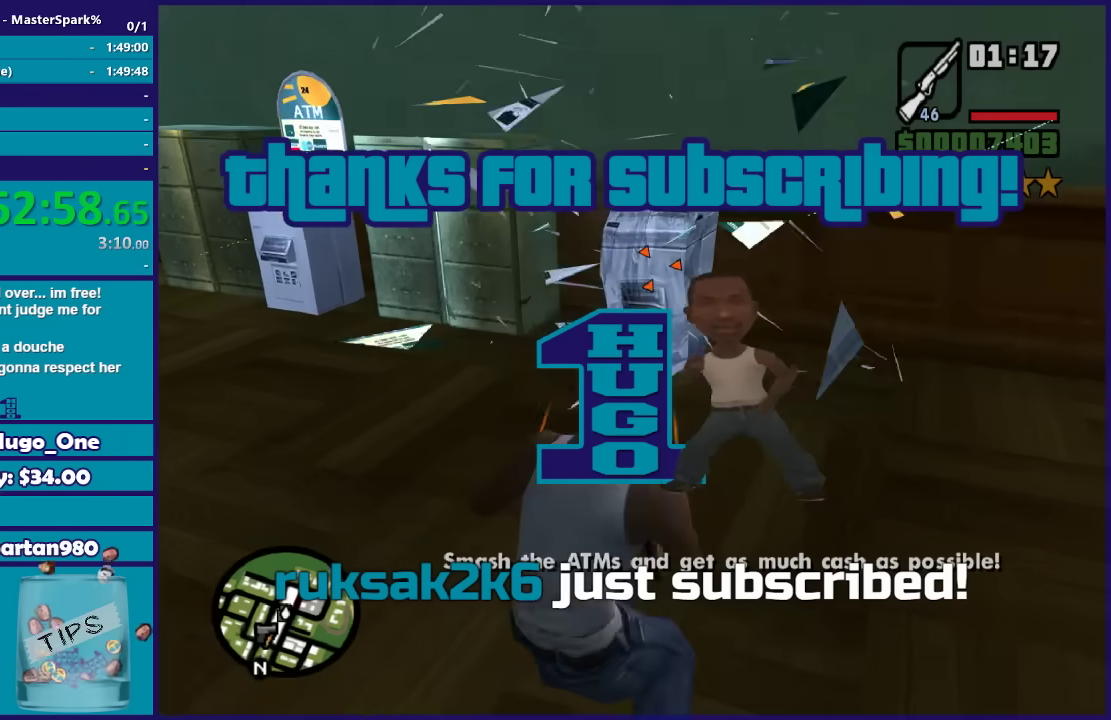
{"buttons": ["L2", "R2"], "left_stick": "center", "right_stick": "center", "events": []}